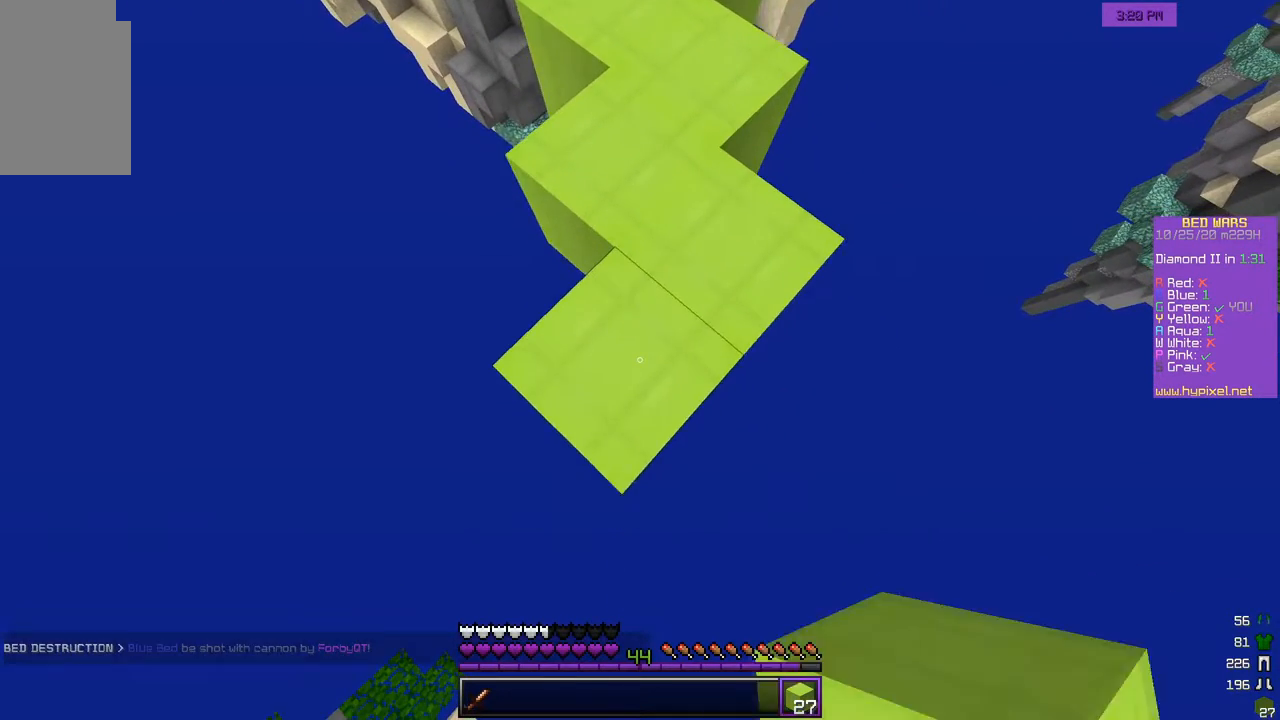
Gameplay with keyboard and mouse; each line is a JSON object with the keys and mouse buttons held at the frame after it. "events" lists presses ("down") and releases ("up") of "a", "d", "s", "w", "mouse_left" and "mouse_right" between this image and that frame as [ms after this image, input, new state], when the widget could be followed in between. "mouse_left", "mouse_right" = the "left", "right" buttons of the "mouse" list. No other keys are recorded. Fast repeated clicks can show as one long hold. Mouse movement is not recorded.
{"keys": ["s"], "mouse": ["right"], "events": [[333, "mouse_right", "down"], [450, "mouse_right", "up"], [500, "mouse_right", "down"]]}
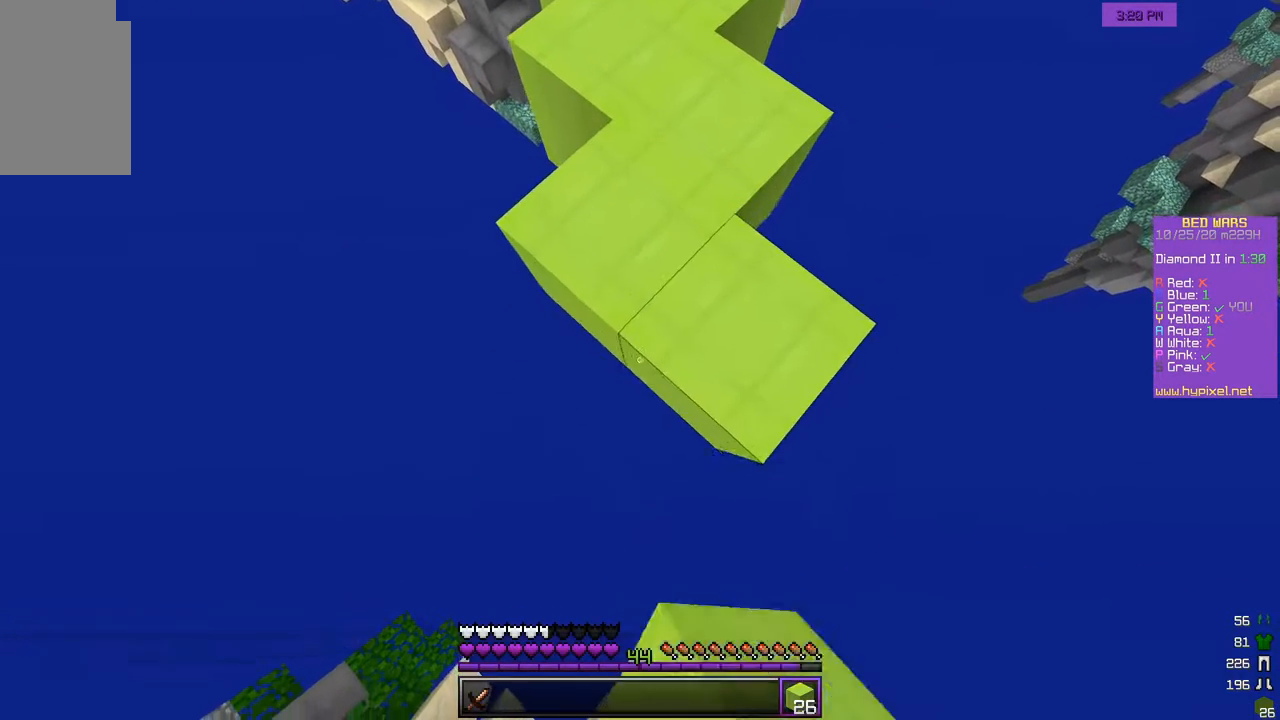
{"keys": ["s"], "mouse": ["right"], "events": [[100, "mouse_right", "up"], [500, "mouse_right", "down"]]}
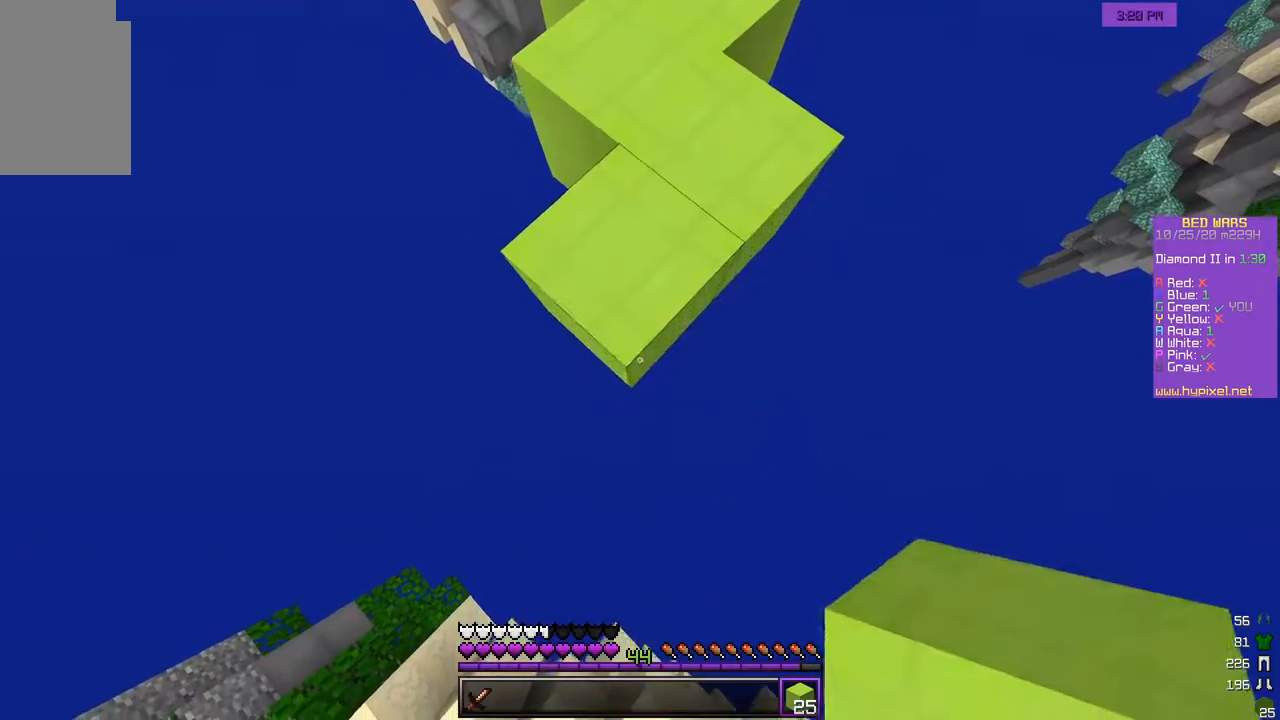
{"keys": ["d", "s"], "mouse": [], "events": [[150, "mouse_right", "up"], [167, "mouse_right", "down"], [300, "mouse_right", "up"], [467, "d", "down"]]}
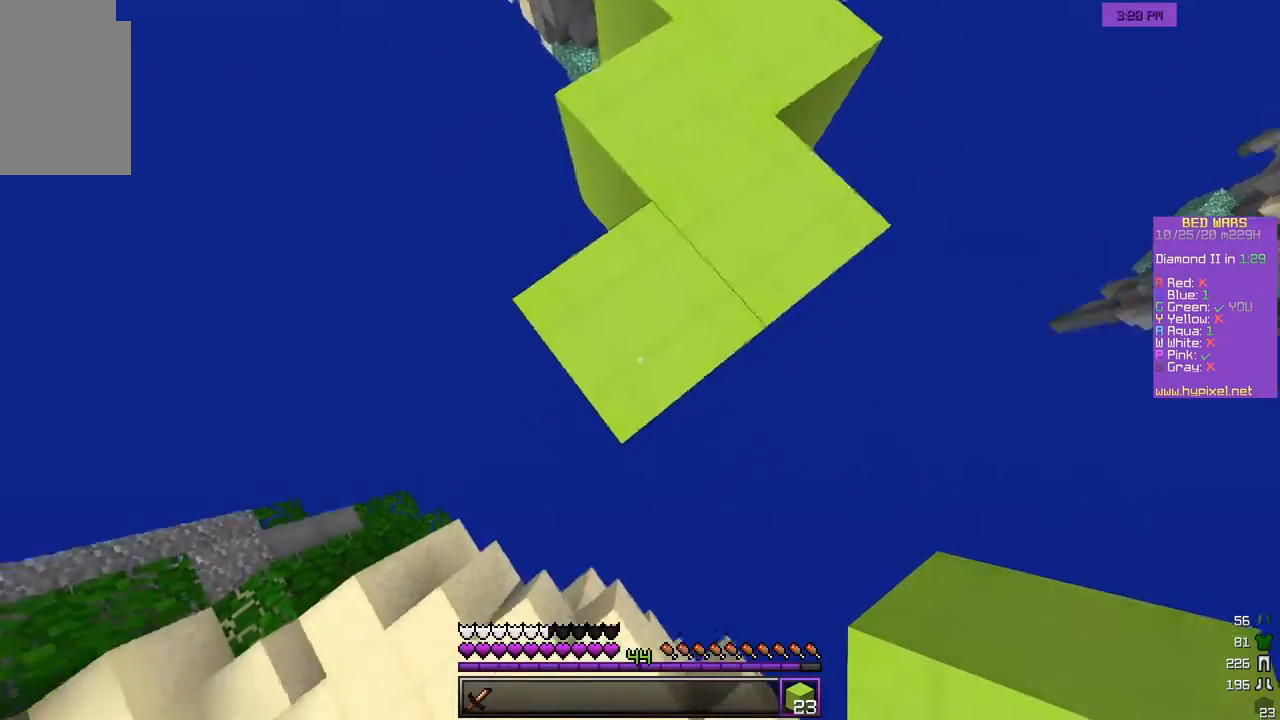
{"keys": [], "mouse": [], "events": [[233, "s", "up"], [467, "d", "up"]]}
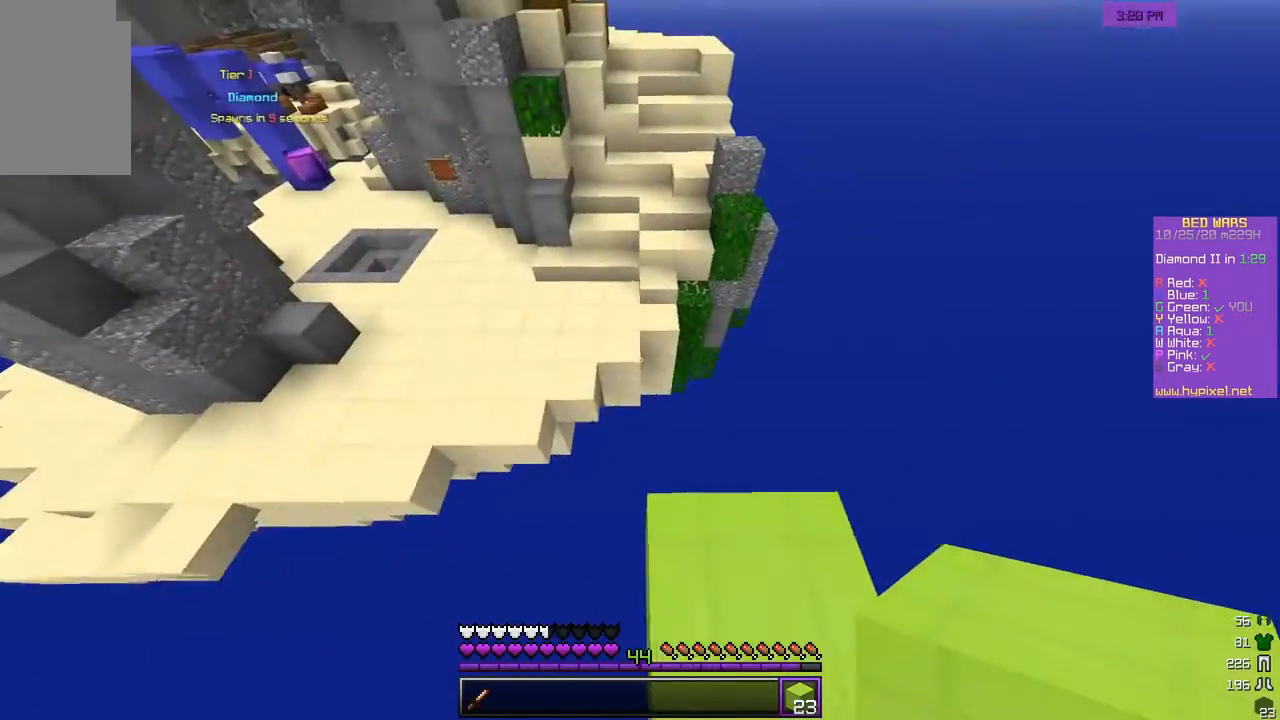
{"keys": ["w"], "mouse": [], "events": [[17, "w", "down"]]}
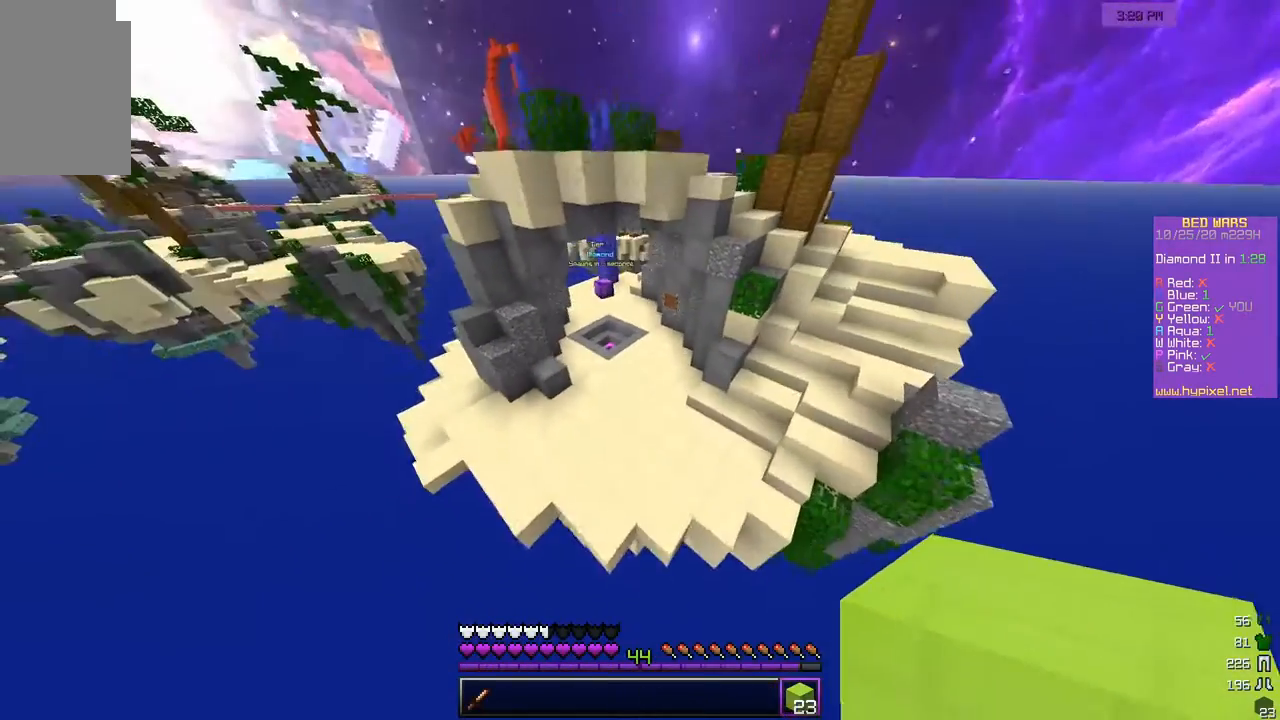
{"keys": ["w"], "mouse": [], "events": []}
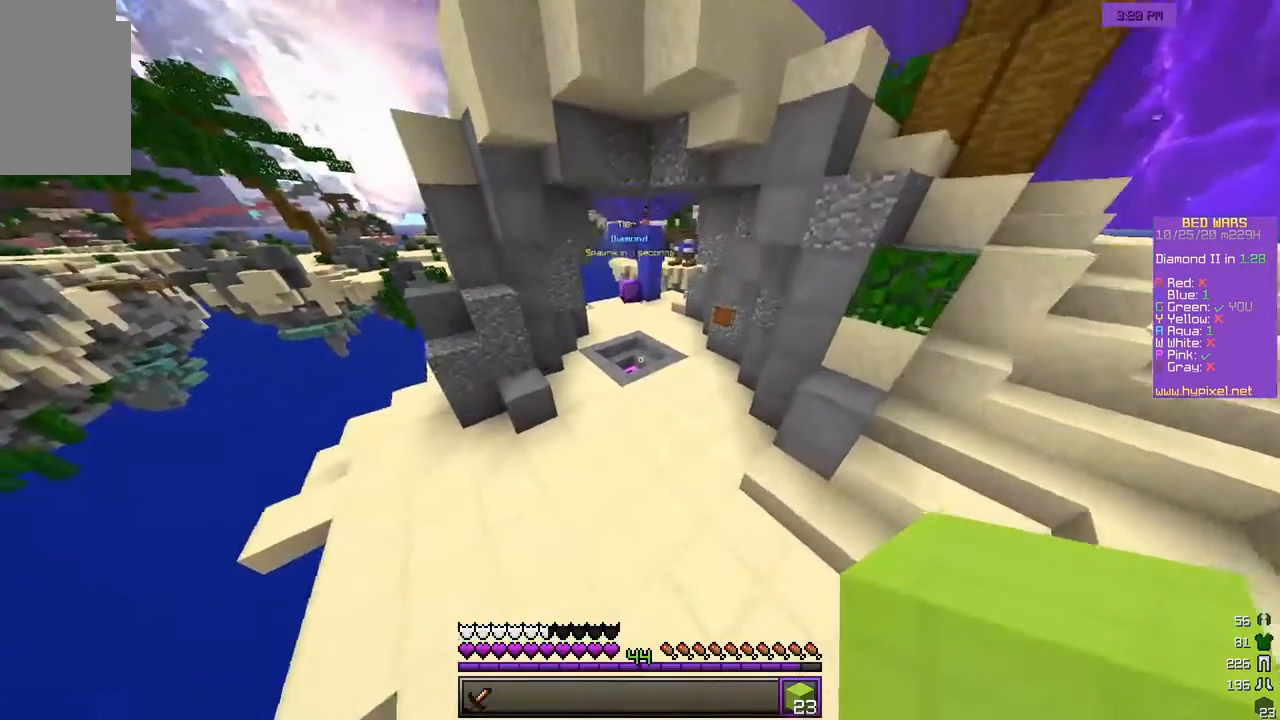
{"keys": ["w"], "mouse": [], "events": []}
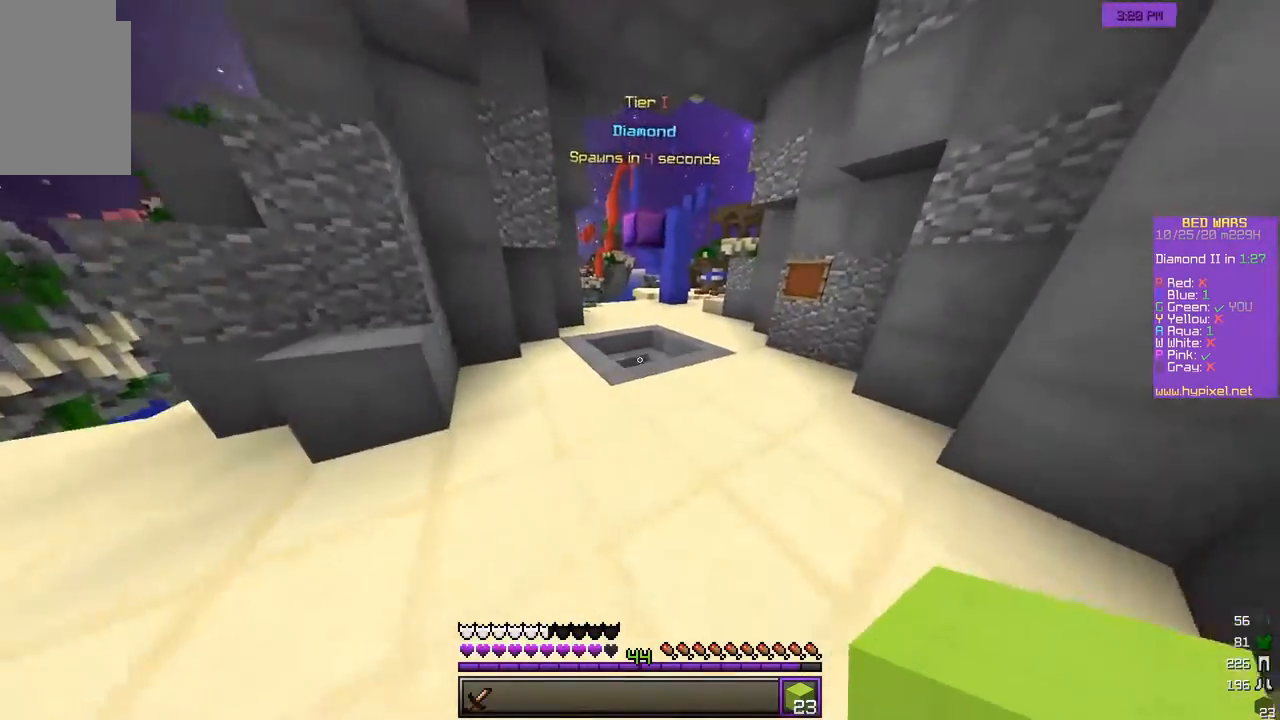
{"keys": ["d", "w"], "mouse": [], "events": [[83, "d", "down"], [250, "d", "up"], [467, "d", "down"]]}
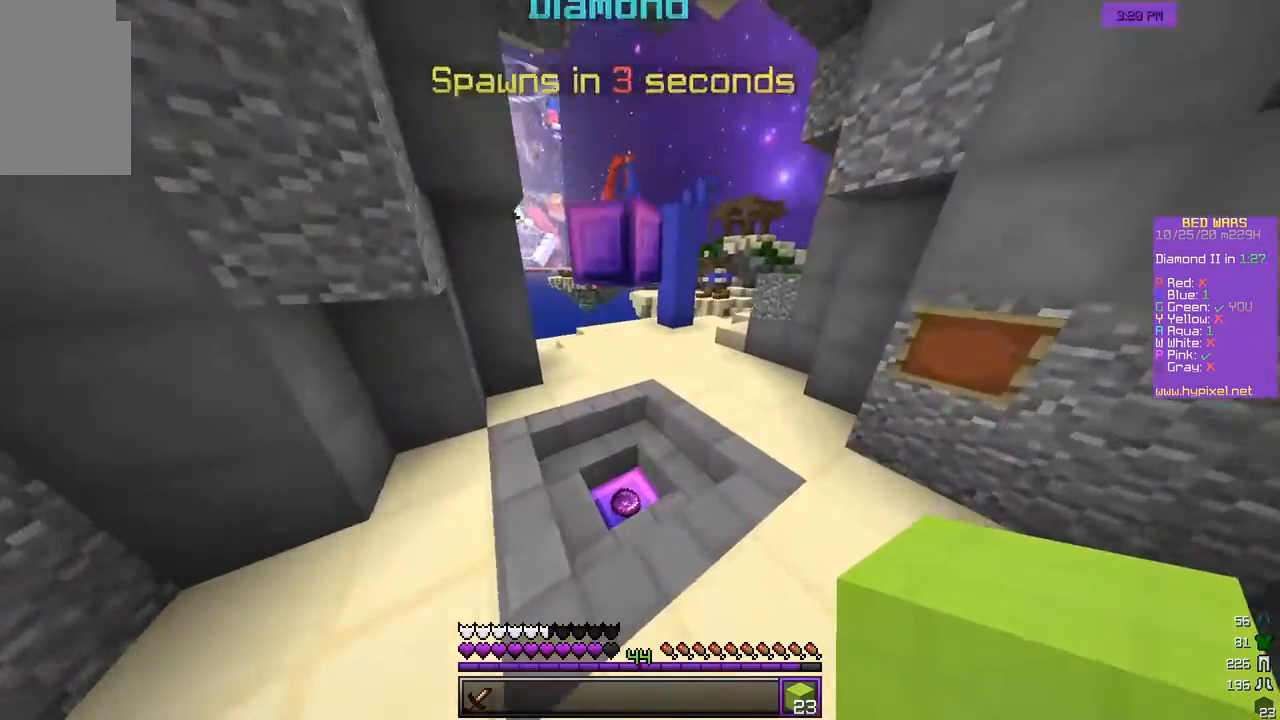
{"keys": ["w"], "mouse": [], "events": [[50, "mouse_left", "down"], [183, "d", "up"], [417, "mouse_left", "up"]]}
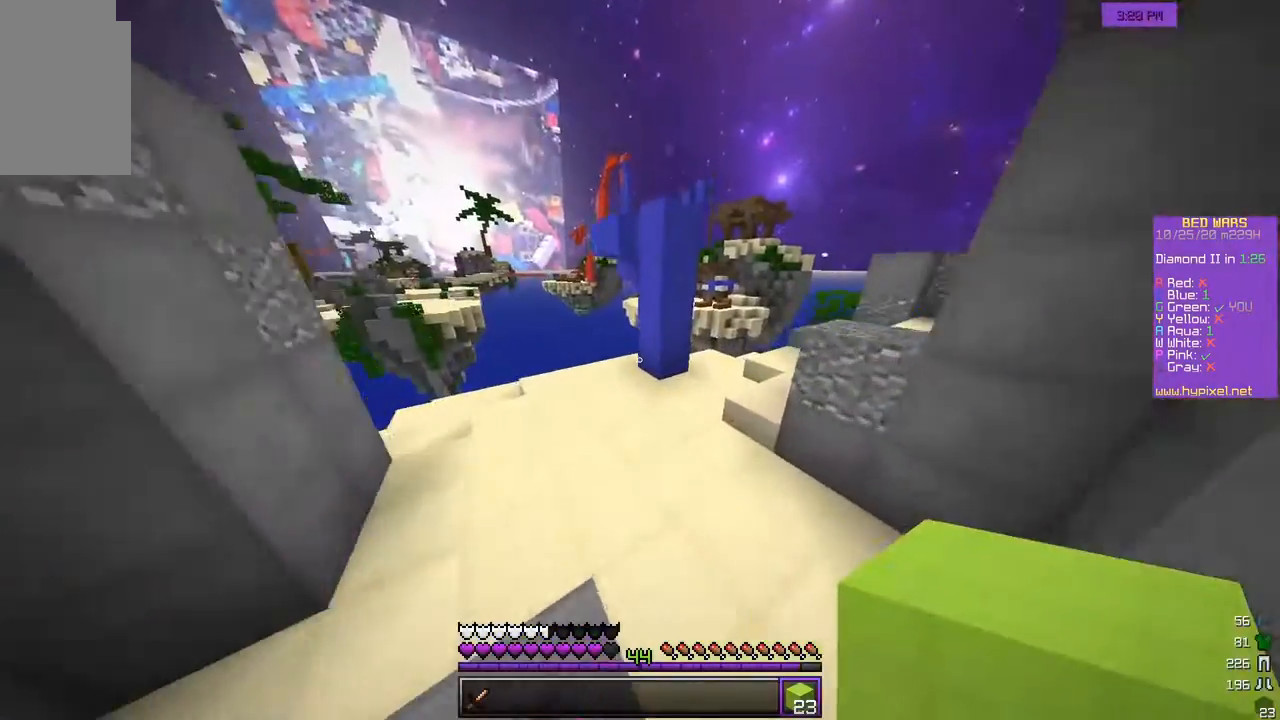
{"keys": ["w"], "mouse": [], "events": [[183, "d", "down"], [383, "d", "up"]]}
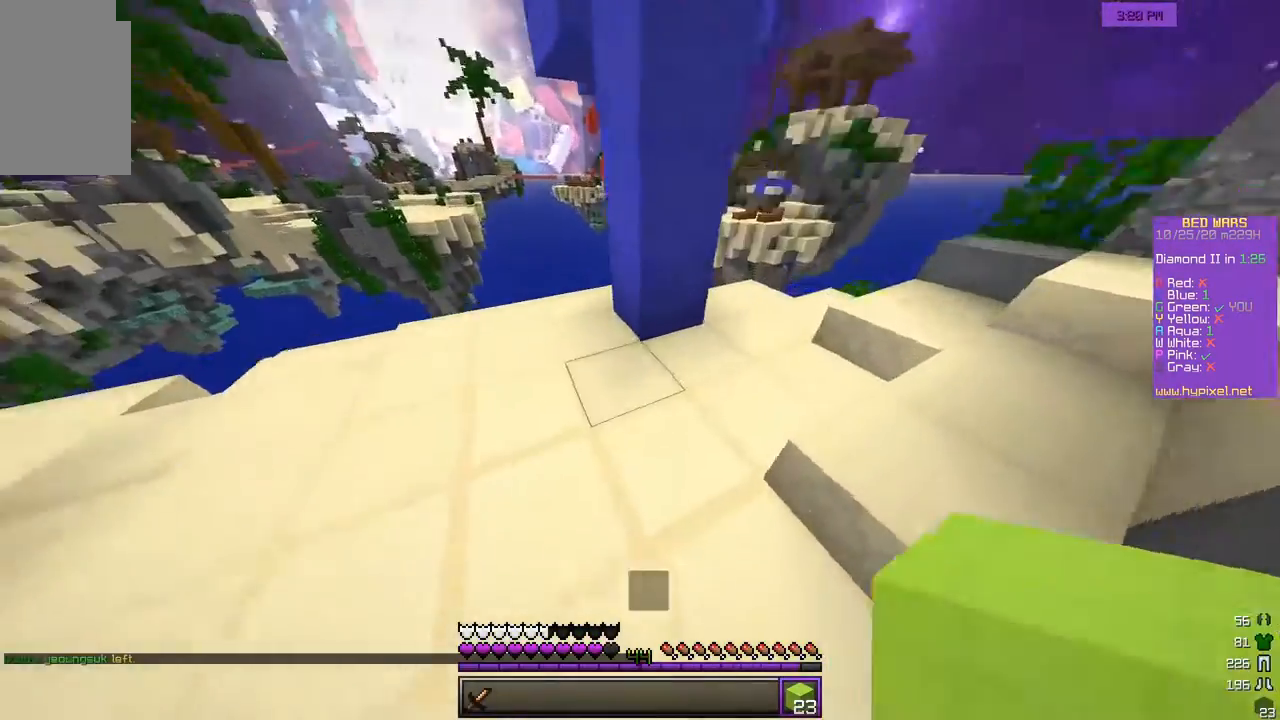
{"keys": ["a", "w"], "mouse": ["right"], "events": [[167, "mouse_right", "down"], [500, "a", "down"]]}
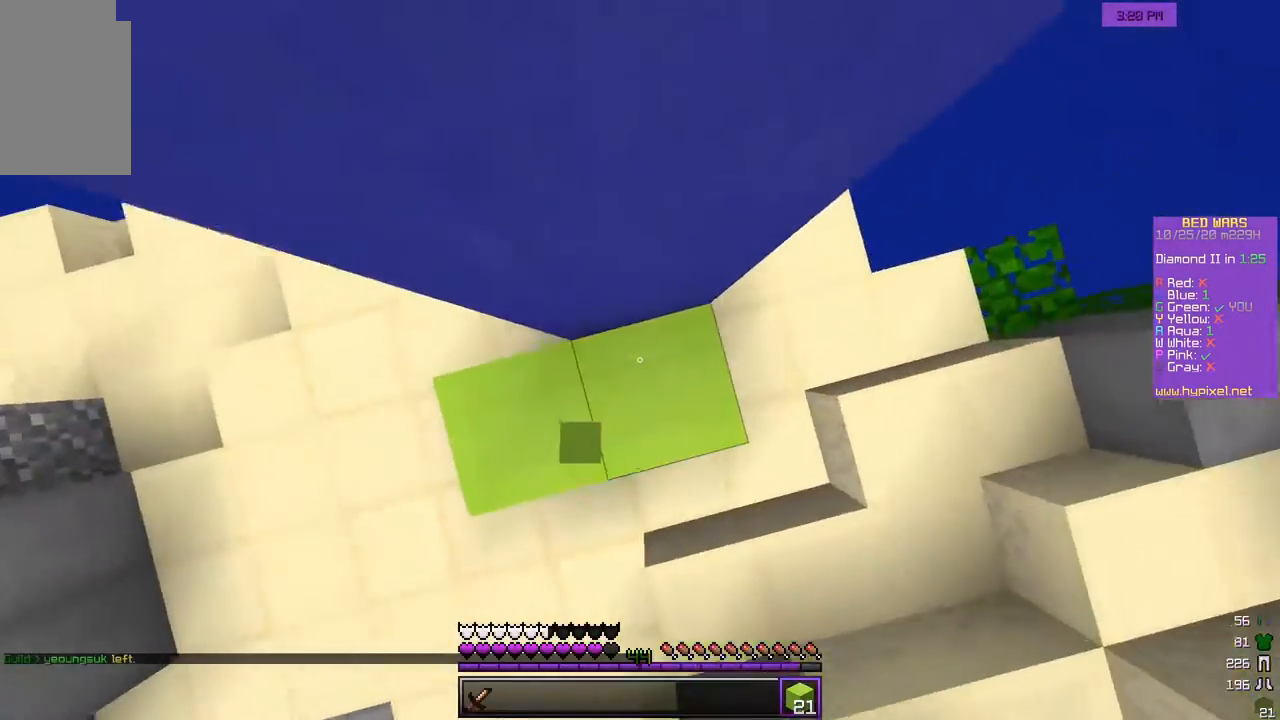
{"keys": ["a", "w"], "mouse": ["right"], "events": [[300, "a", "up"], [367, "mouse_right", "up"], [400, "mouse_right", "down"], [467, "a", "down"]]}
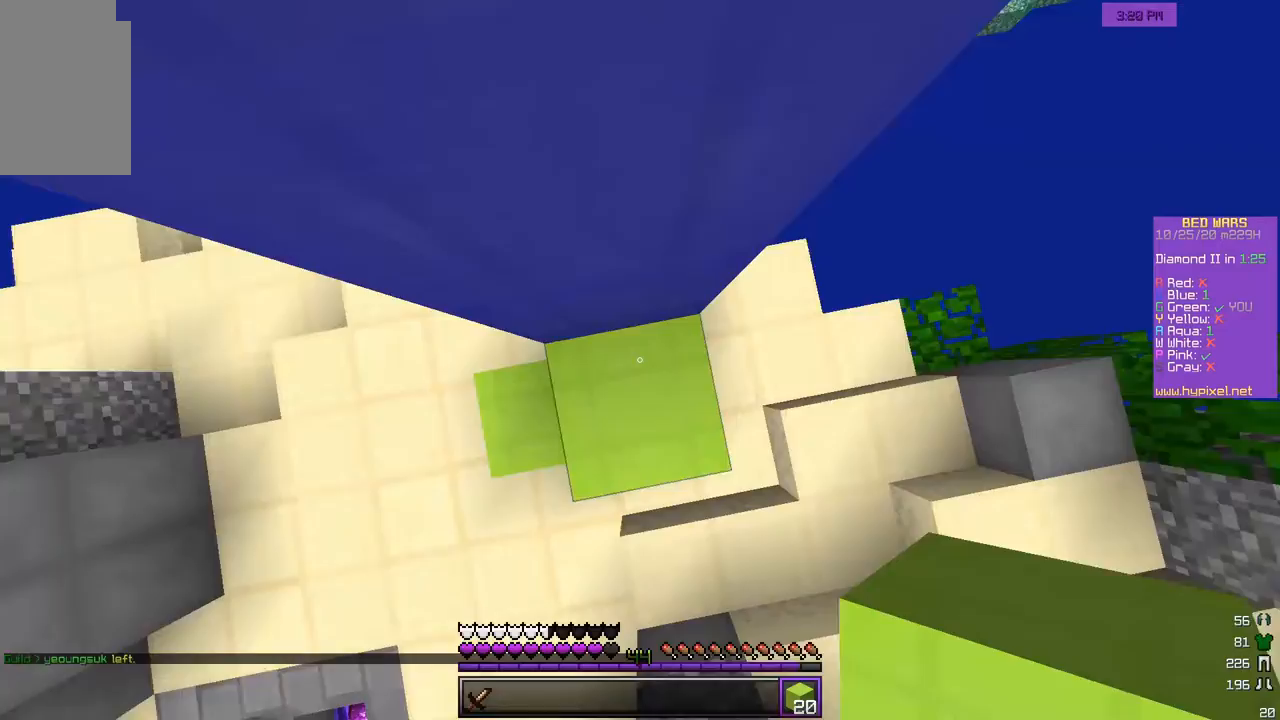
{"keys": ["a", "w"], "mouse": [], "events": [[150, "a", "up"], [317, "mouse_right", "up"], [500, "a", "down"]]}
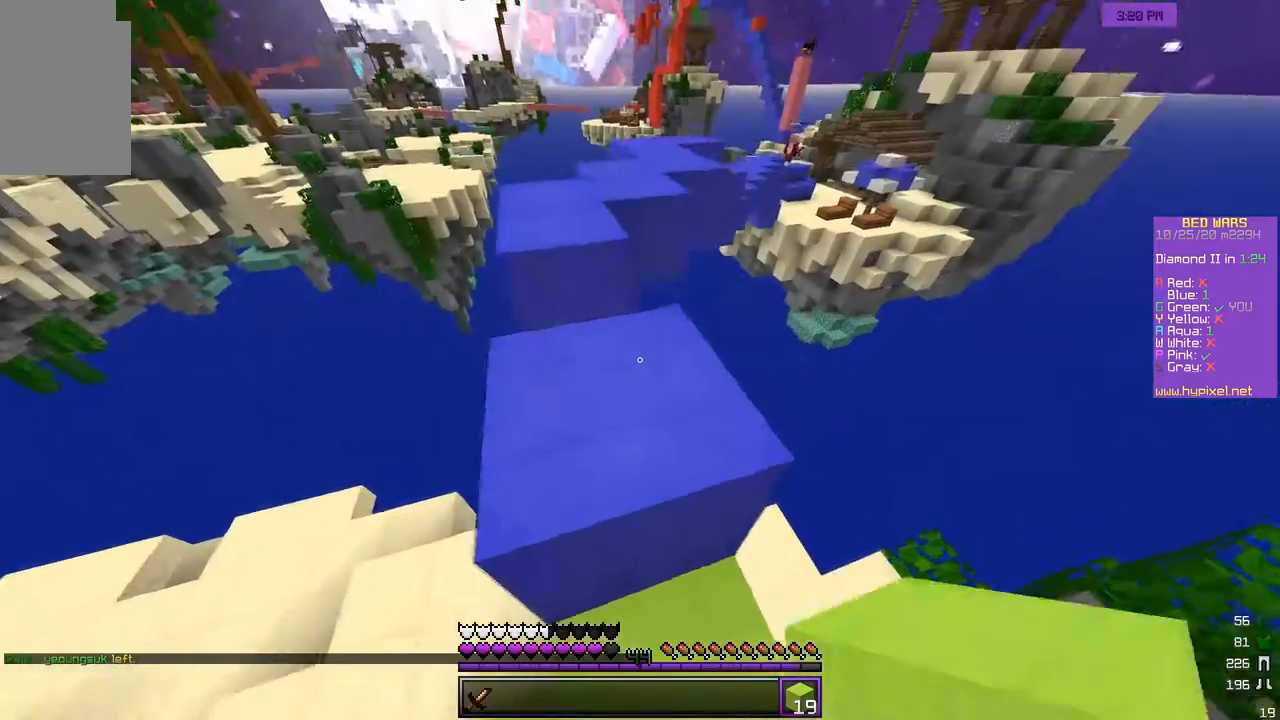
{"keys": ["w"], "mouse": [], "events": [[50, "a", "up"], [333, "w", "up"], [450, "w", "down"]]}
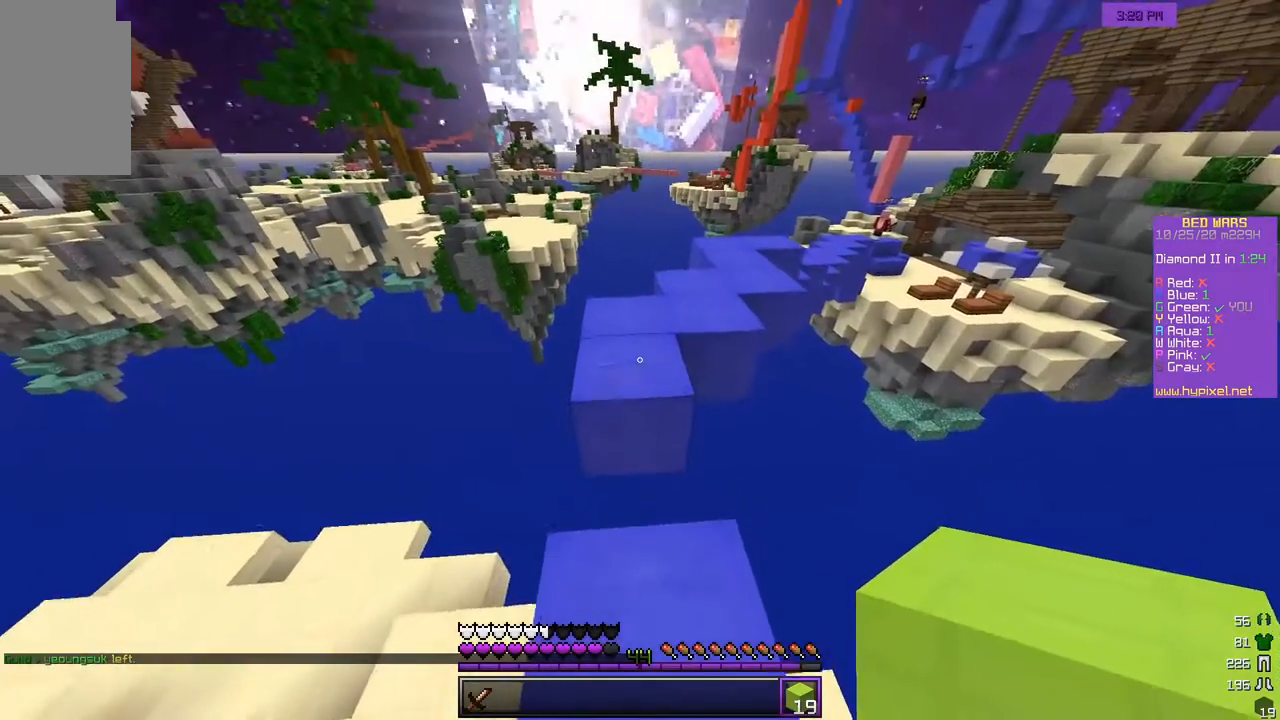
{"keys": ["w"], "mouse": [], "events": []}
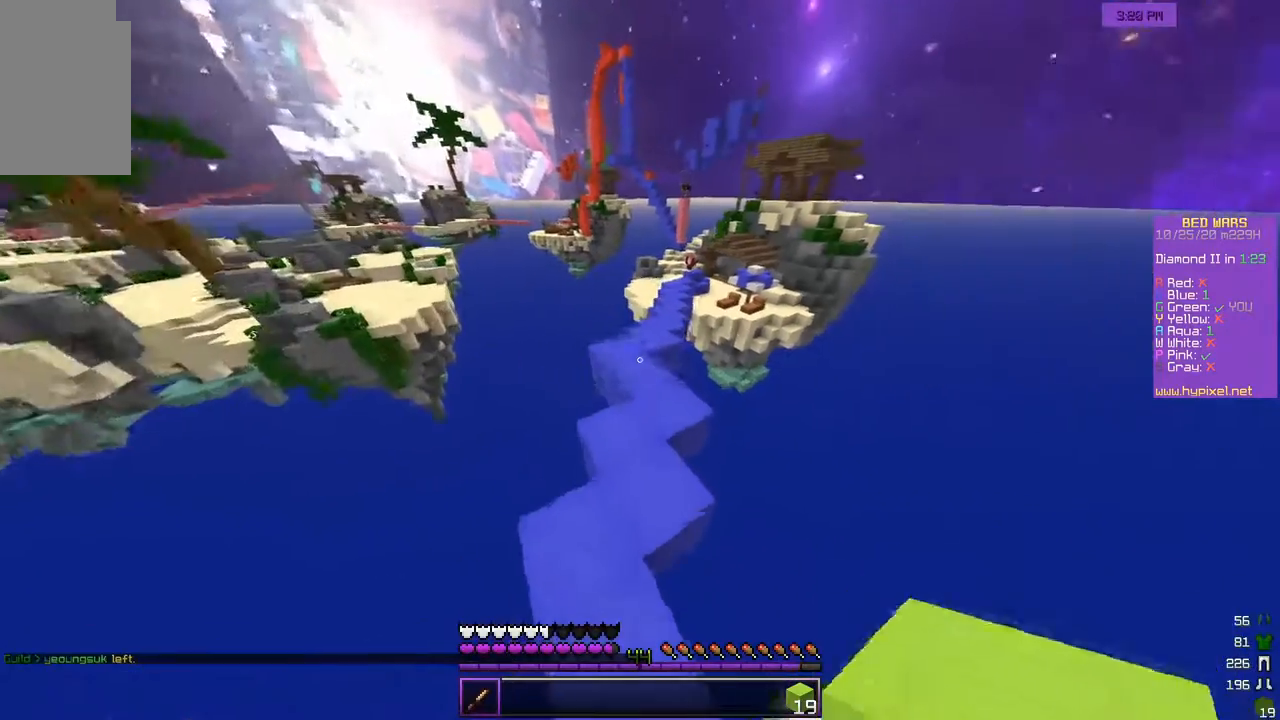
{"keys": ["w"], "mouse": [], "events": [[317, "d", "down"], [450, "d", "up"]]}
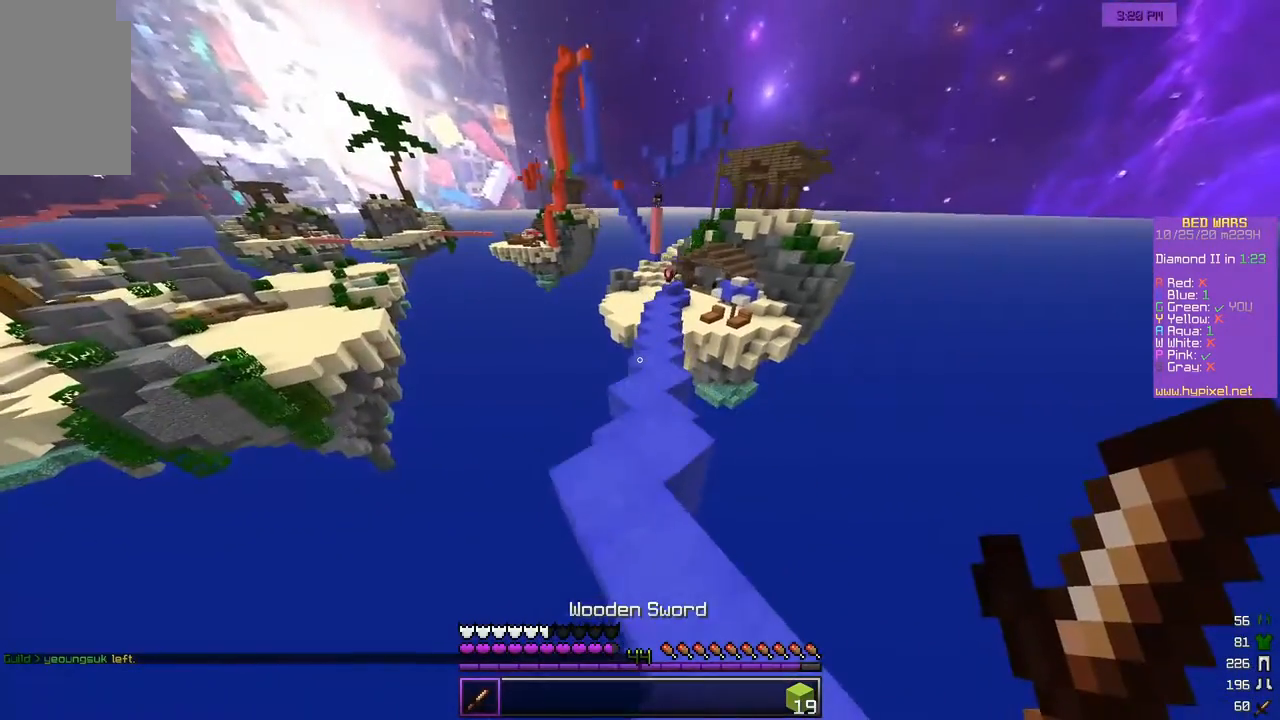
{"keys": ["w"], "mouse": [], "events": []}
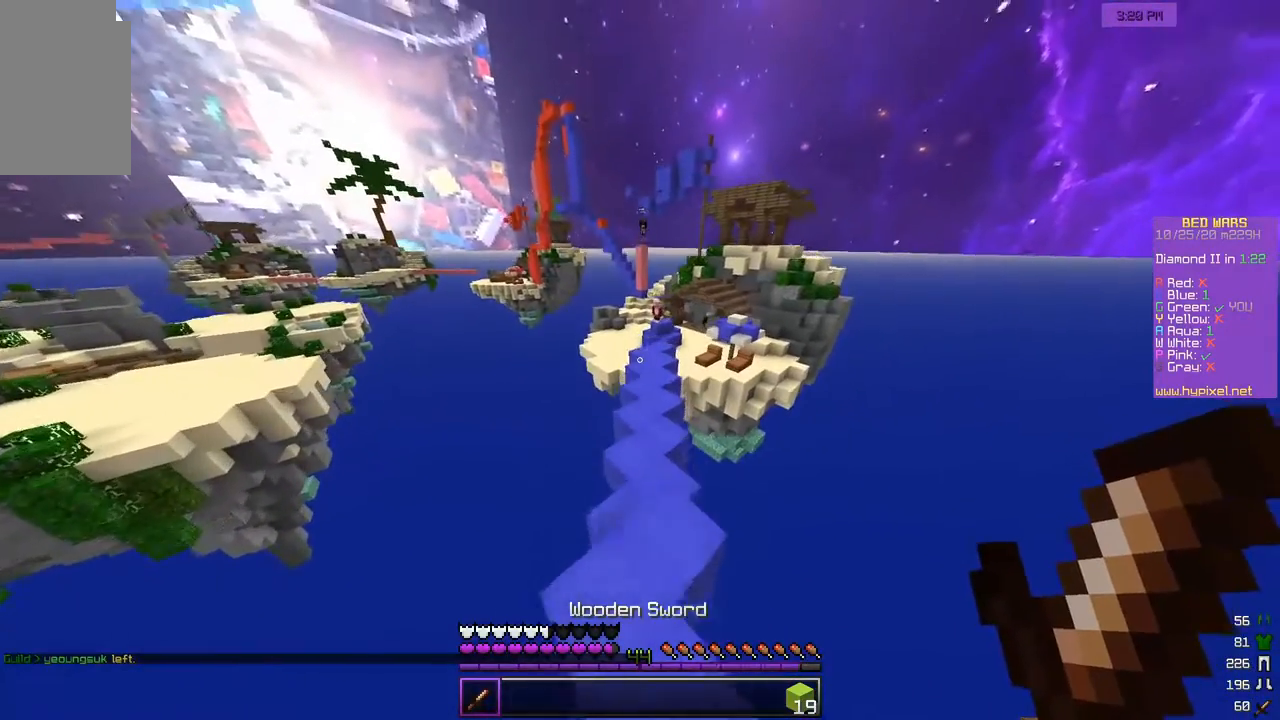
{"keys": ["w"], "mouse": [], "events": []}
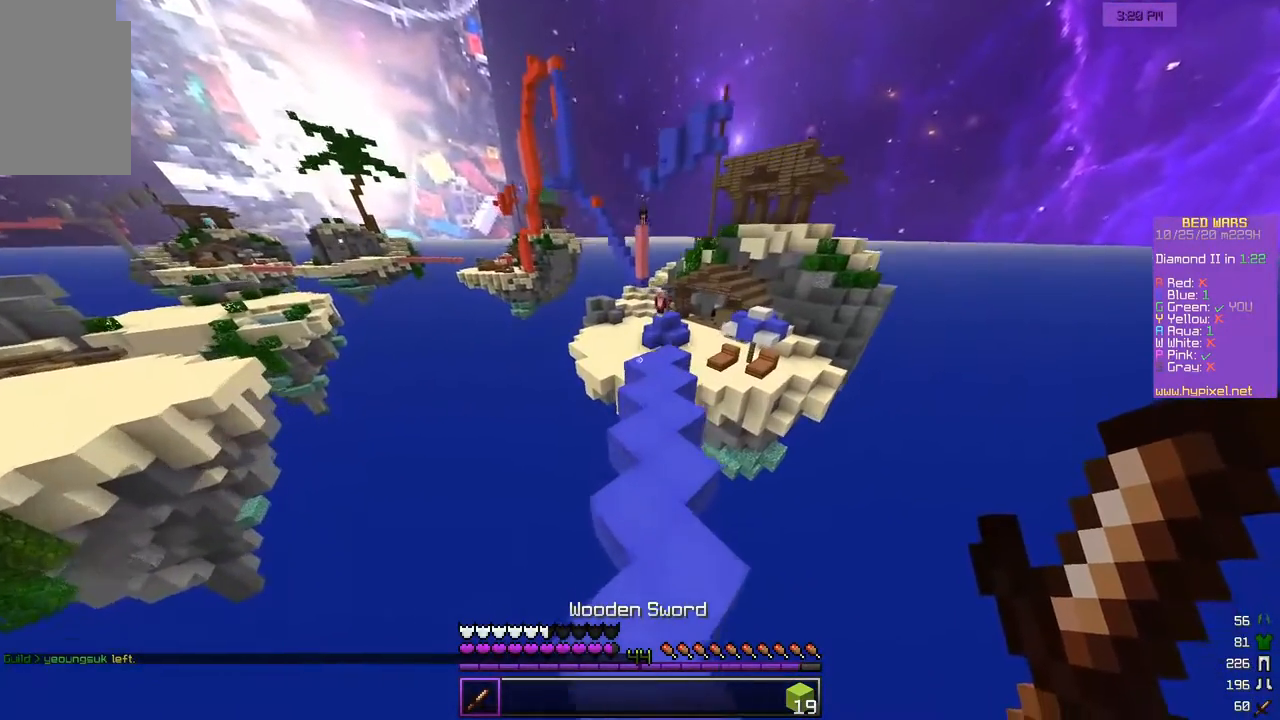
{"keys": ["w"], "mouse": [], "events": []}
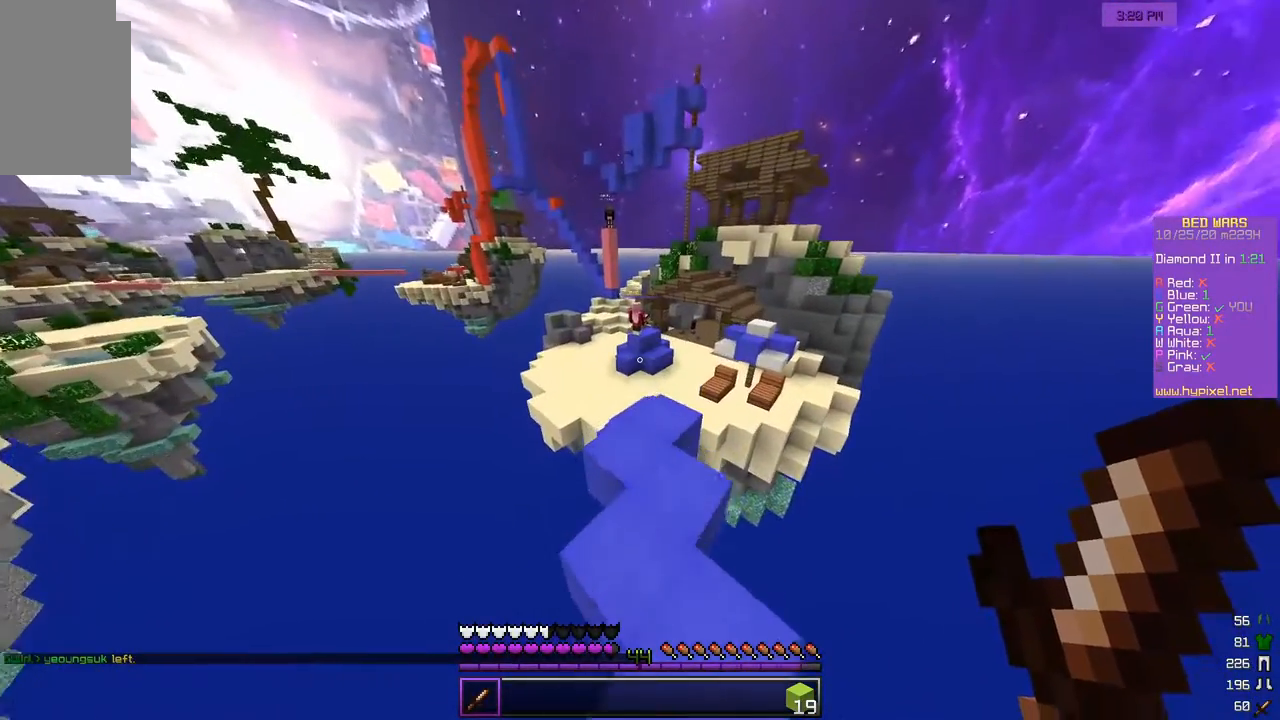
{"keys": ["w"], "mouse": [], "events": [[117, "d", "down"], [300, "d", "up"]]}
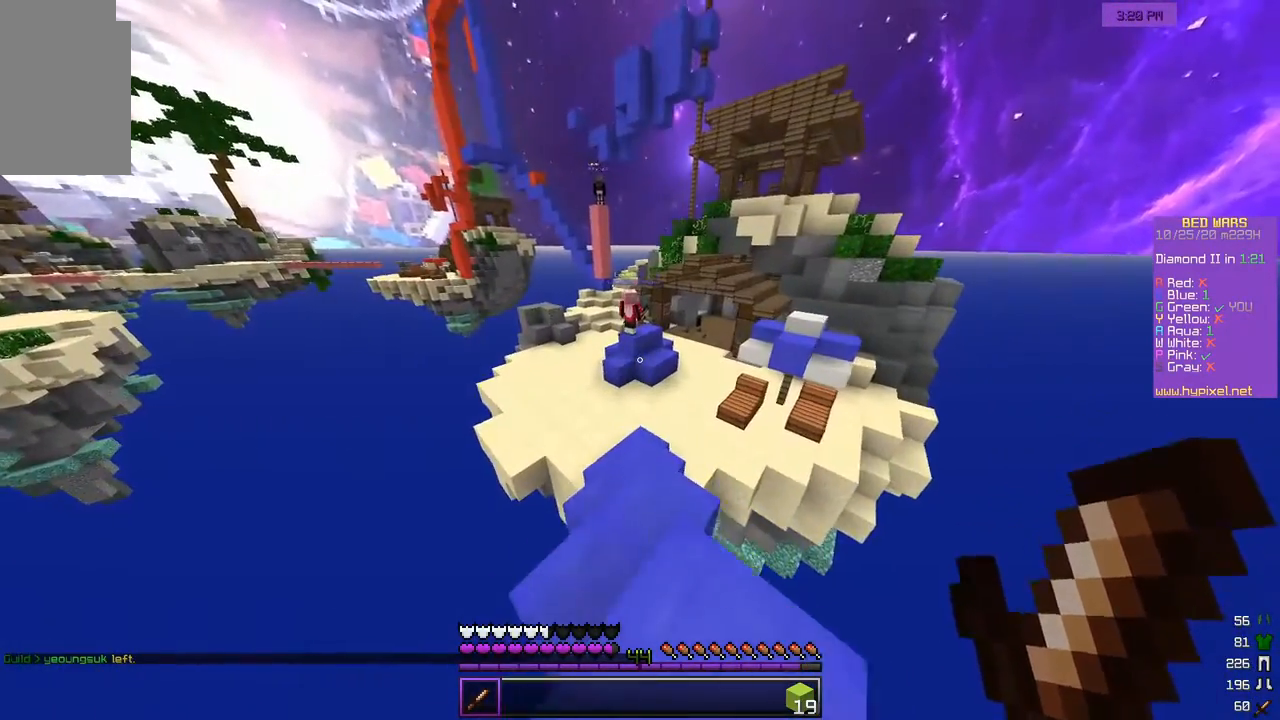
{"keys": ["w"], "mouse": [], "events": []}
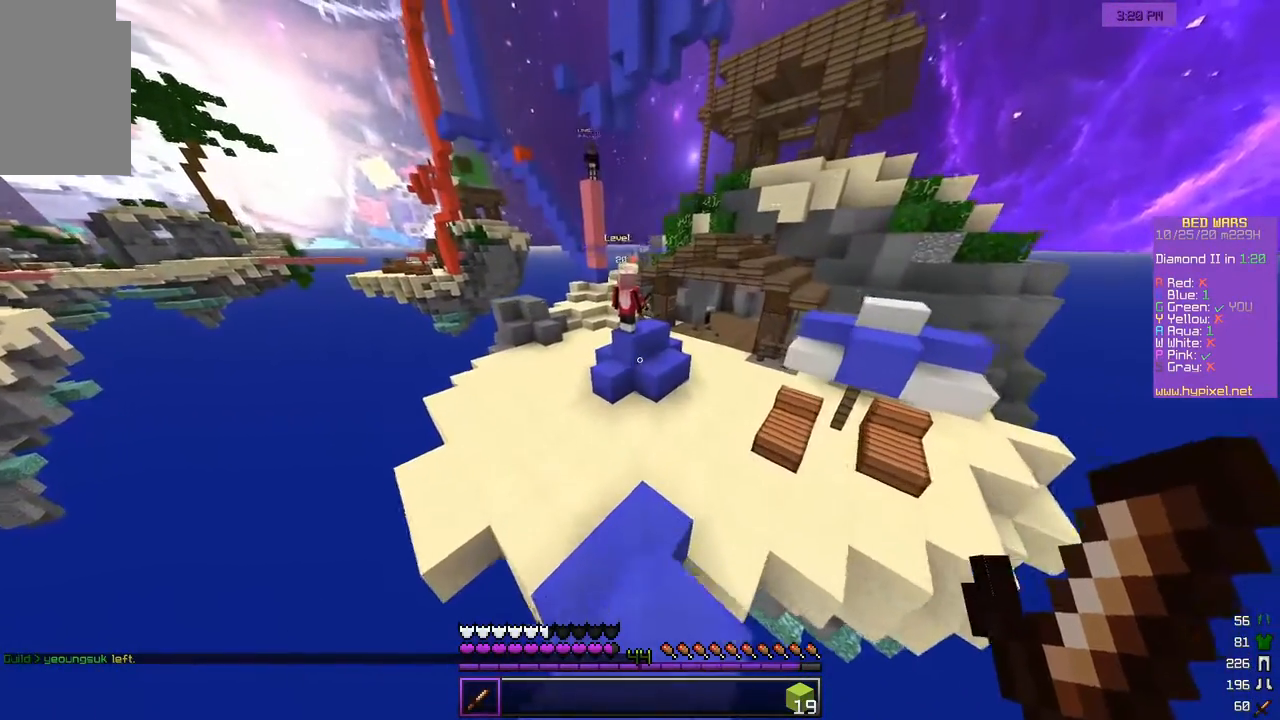
{"keys": ["w"], "mouse": [], "events": []}
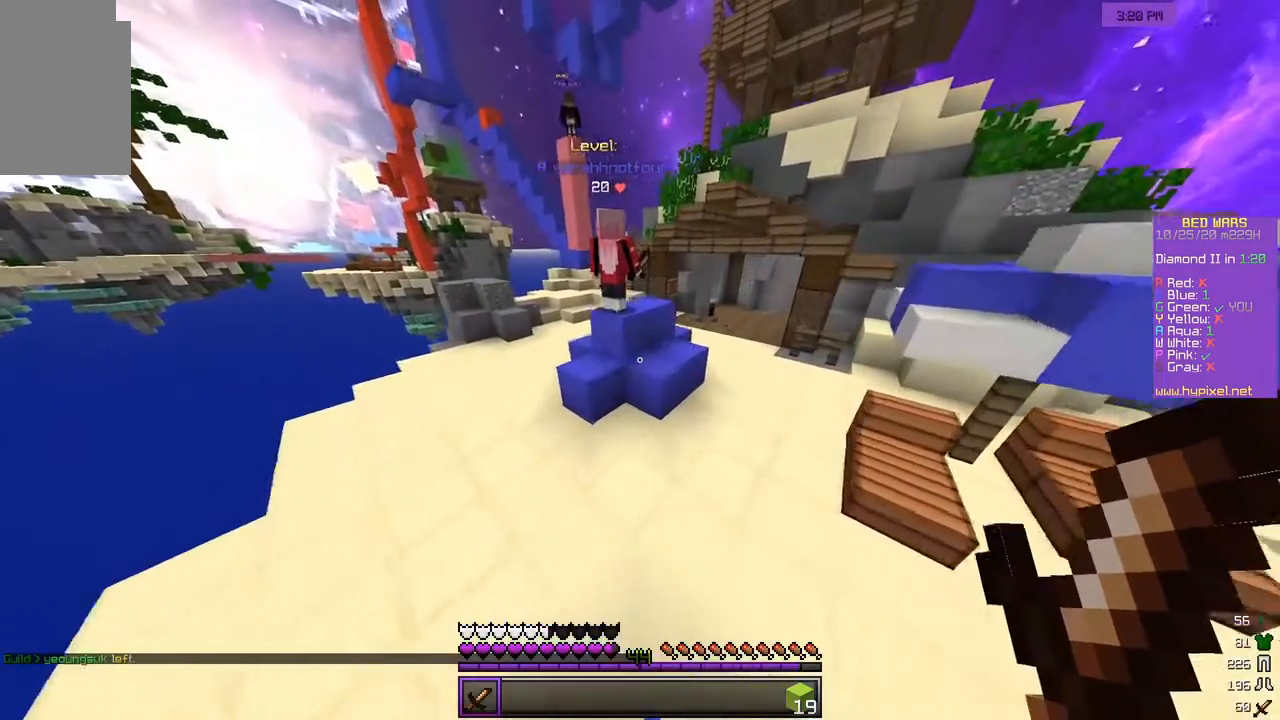
{"keys": ["w"], "mouse": ["left"], "events": [[83, "d", "down"], [250, "mouse_left", "down"], [483, "d", "up"]]}
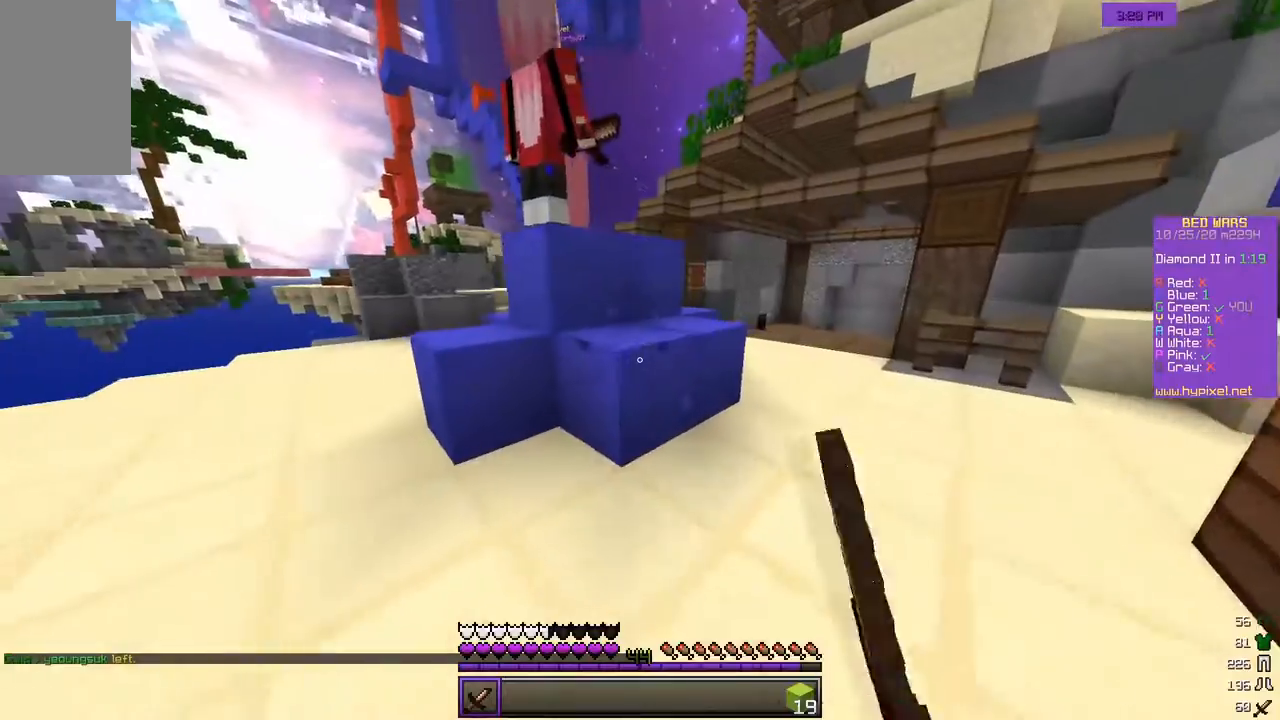
{"keys": [], "mouse": ["left"], "events": [[50, "a", "down"], [100, "w", "up"], [183, "s", "down"], [383, "a", "up"], [433, "s", "up"]]}
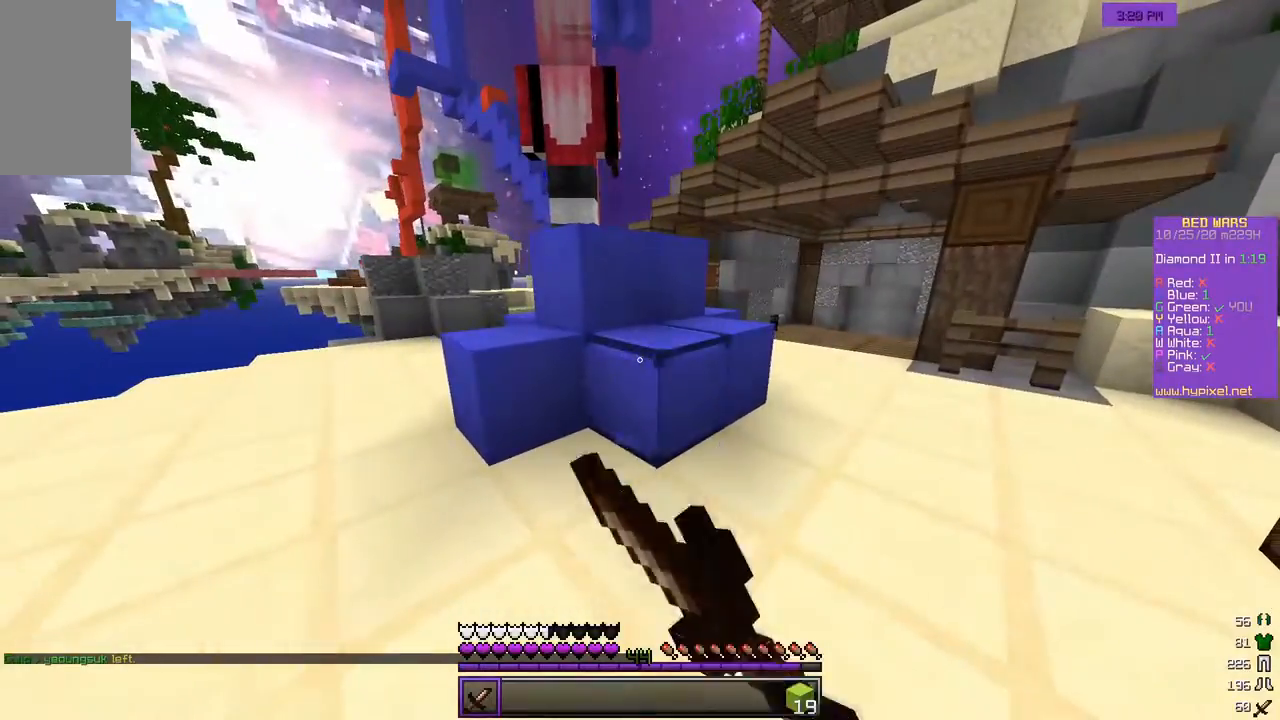
{"keys": [], "mouse": ["left"], "events": []}
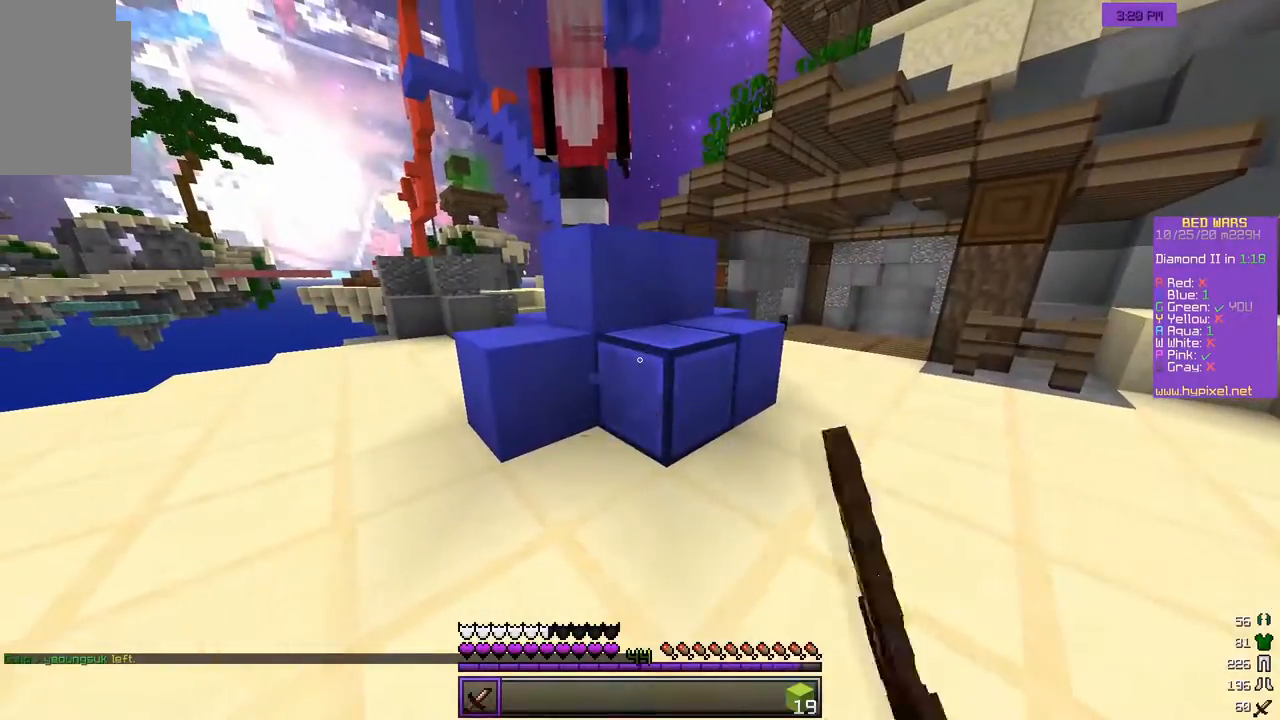
{"keys": [], "mouse": ["left"], "events": []}
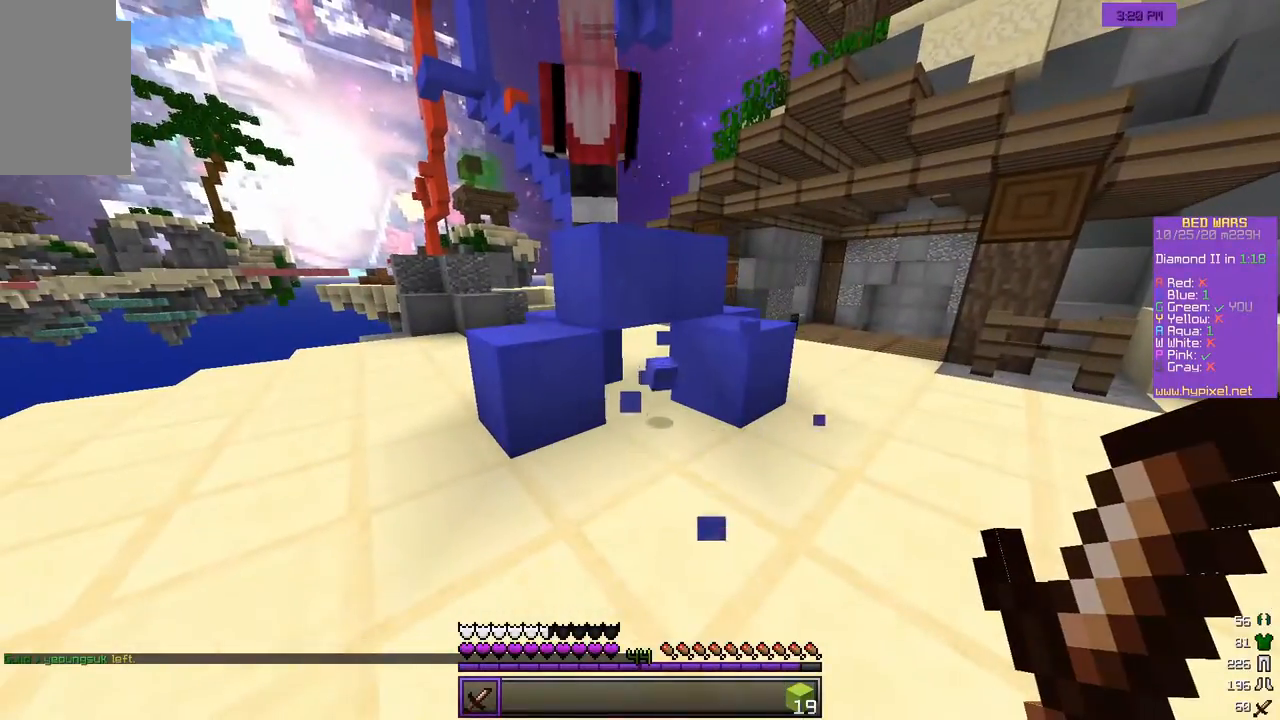
{"keys": ["w"], "mouse": [], "events": [[350, "mouse_left", "up"], [433, "w", "down"]]}
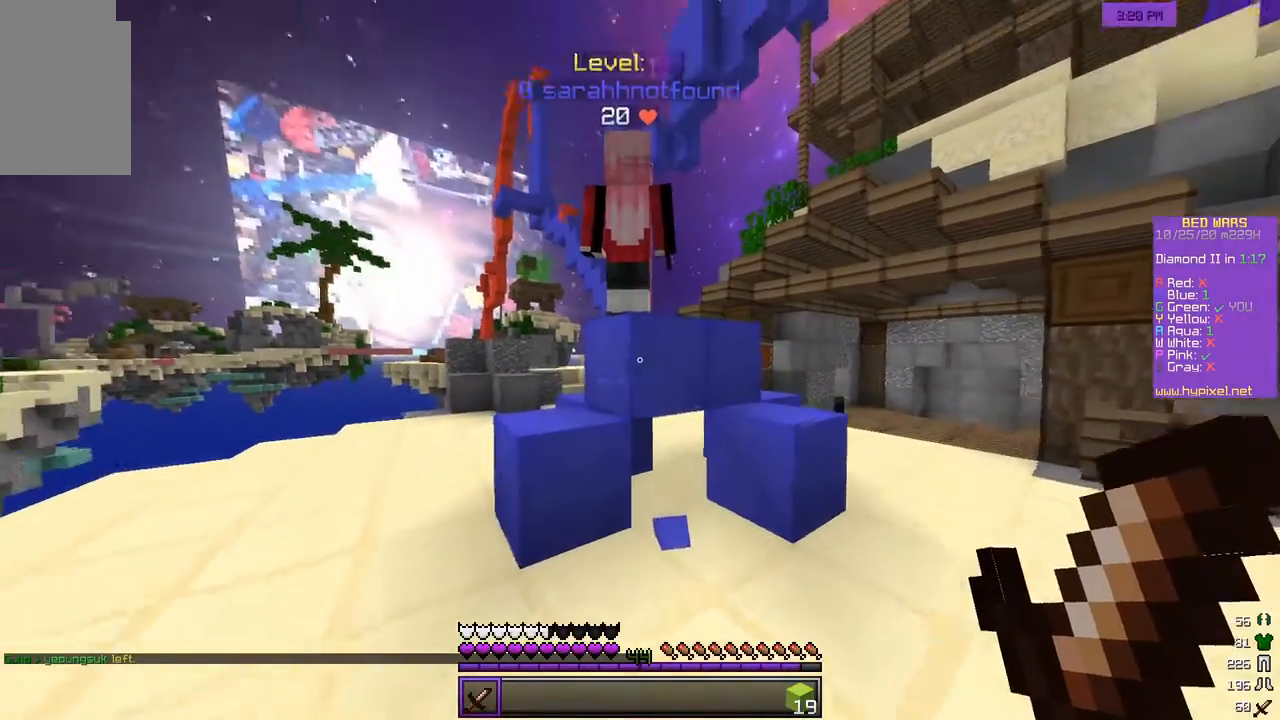
{"keys": ["w"], "mouse": ["left"]}
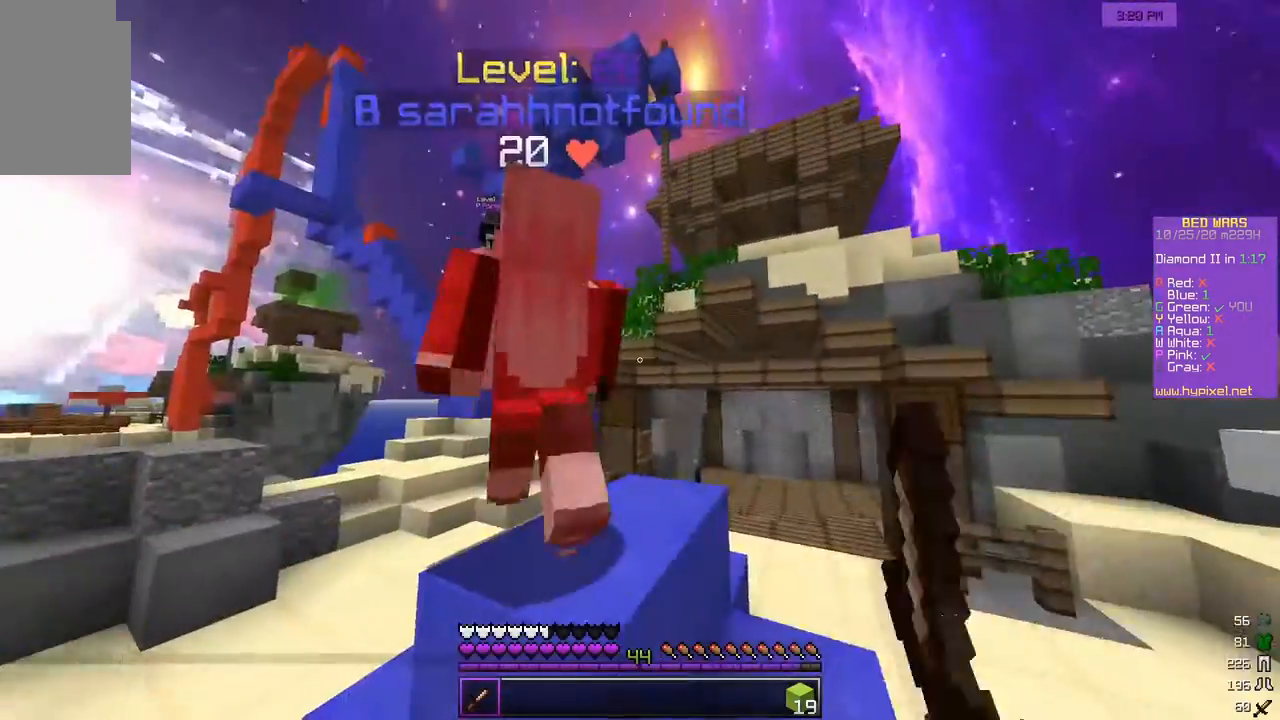
{"keys": ["a", "w"], "mouse": ["left"], "events": [[450, "a", "down"]]}
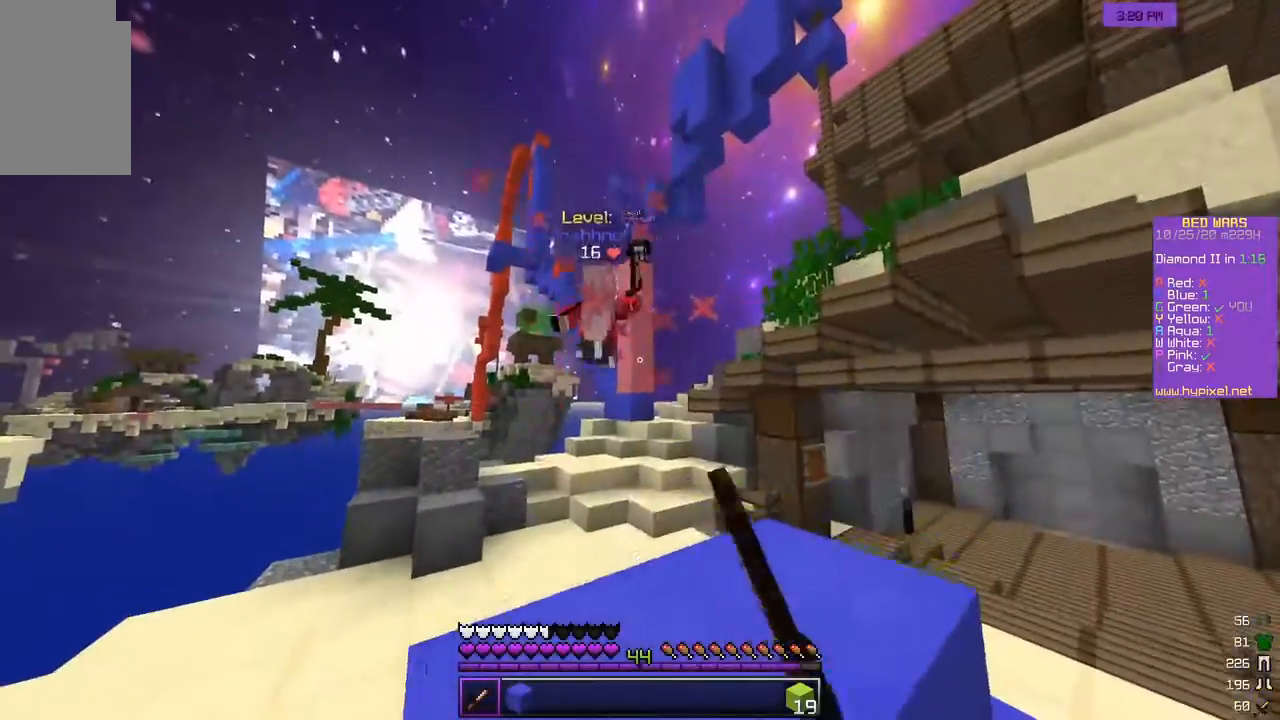
{"keys": ["d", "w"], "mouse": [], "events": [[167, "mouse_left", "up"], [283, "d", "down"], [333, "a", "up"]]}